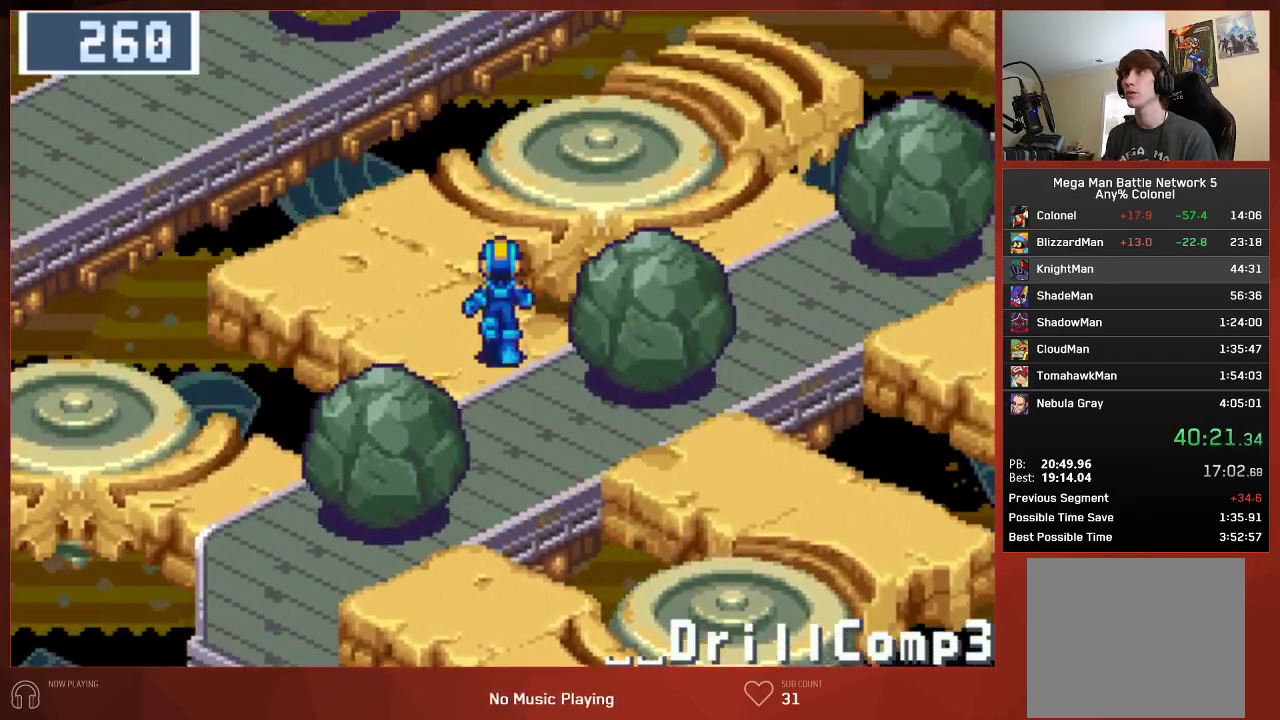
Gameplay with a controller (PlayStation layout); each line is a JSON object with the inputs held at the frame after it. "events" lists button and stick changes between this image and that frame as [ms after this image, input, new state], when the widget could be followed in between.
{"buttons": ["CIRCLE", "DPAD_RIGHT"], "left_stick": "center", "right_stick": "center", "events": [[333, "DPAD_RIGHT", "down"], [333, "DPAD_UP", "up"]]}
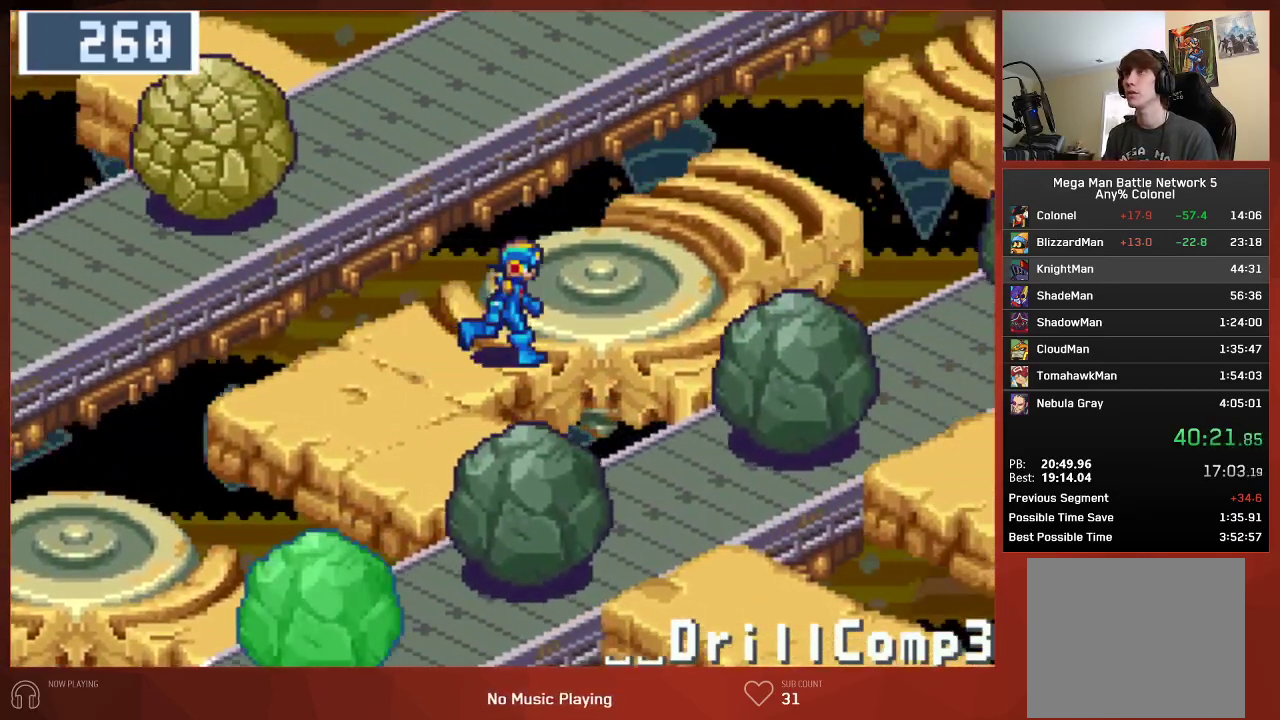
{"buttons": ["CIRCLE", "DPAD_DOWN", "DPAD_RIGHT"], "left_stick": "center", "right_stick": "center", "events": [[400, "DPAD_DOWN", "down"]]}
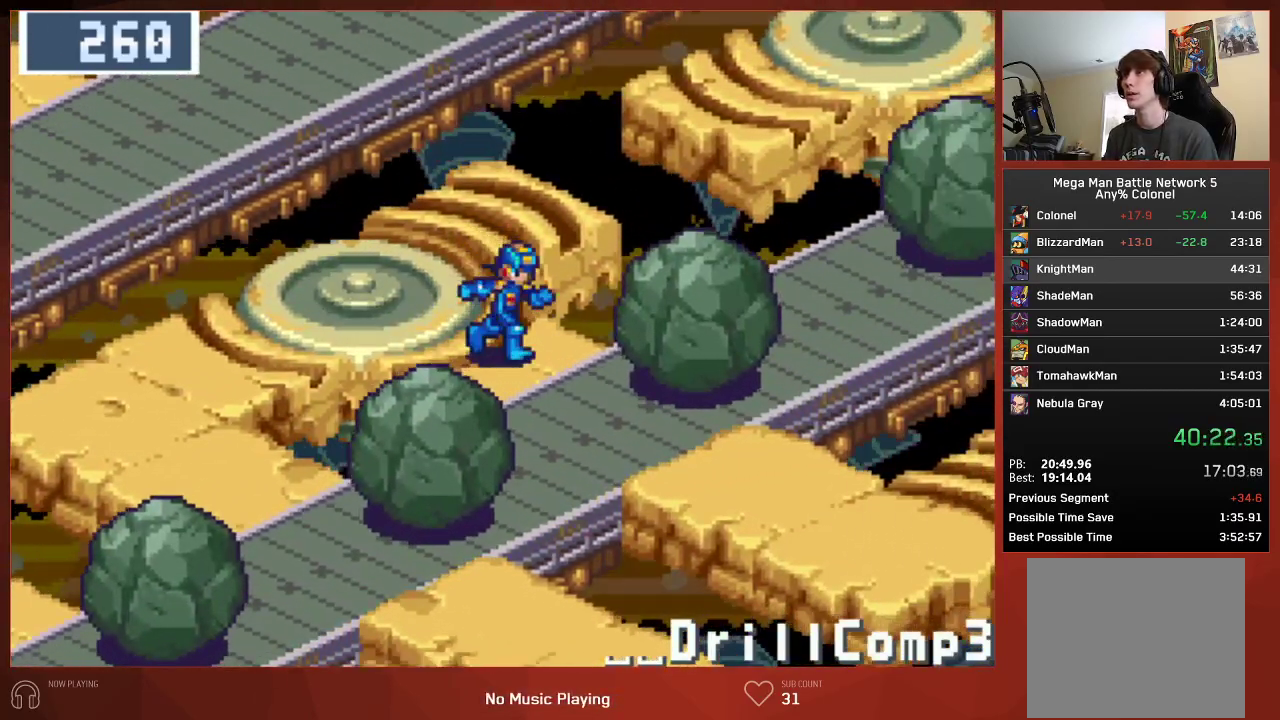
{"buttons": ["CIRCLE"], "left_stick": "center", "right_stick": "center", "events": [[83, "DPAD_RIGHT", "up"], [100, "DPAD_DOWN", "up"]]}
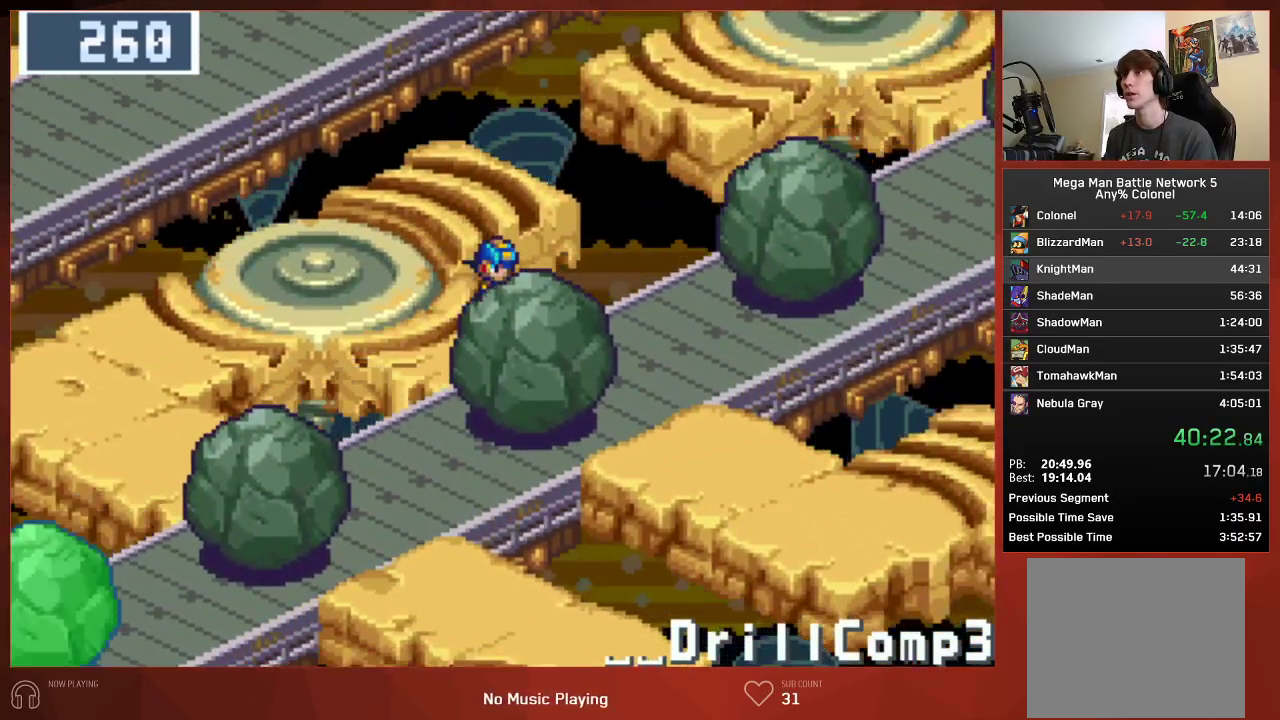
{"buttons": ["CIRCLE", "DPAD_RIGHT"], "left_stick": "center", "right_stick": "center", "events": [[117, "DPAD_DOWN", "down"], [117, "DPAD_RIGHT", "down"], [400, "DPAD_DOWN", "up"]]}
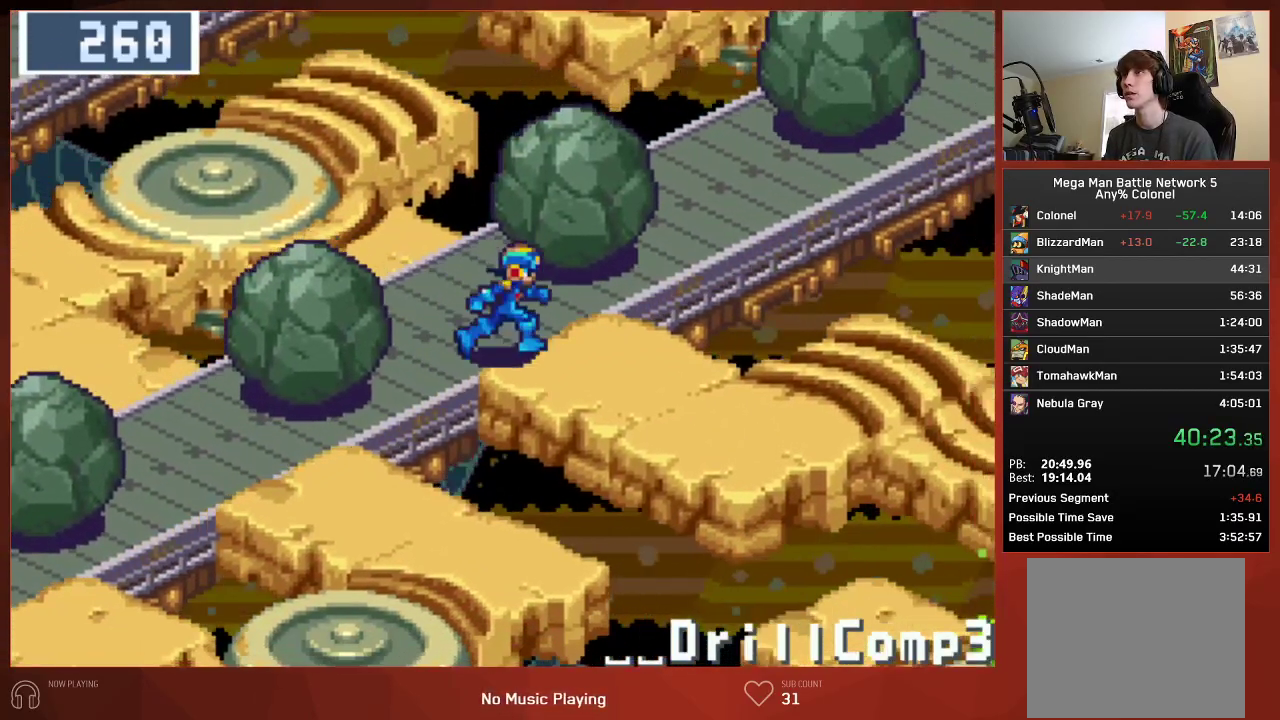
{"buttons": ["CIRCLE", "DPAD_RIGHT"], "left_stick": "center", "right_stick": "center", "events": []}
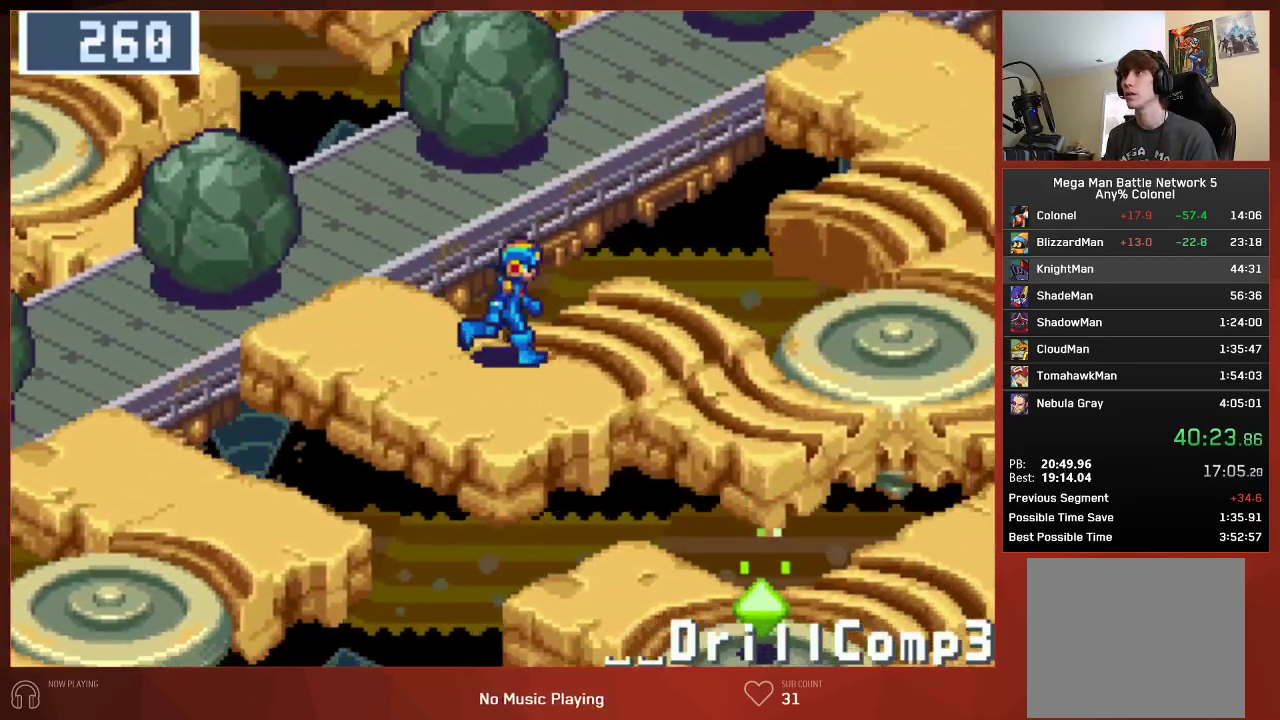
{"buttons": ["CIRCLE", "DPAD_RIGHT"], "left_stick": "center", "right_stick": "center", "events": []}
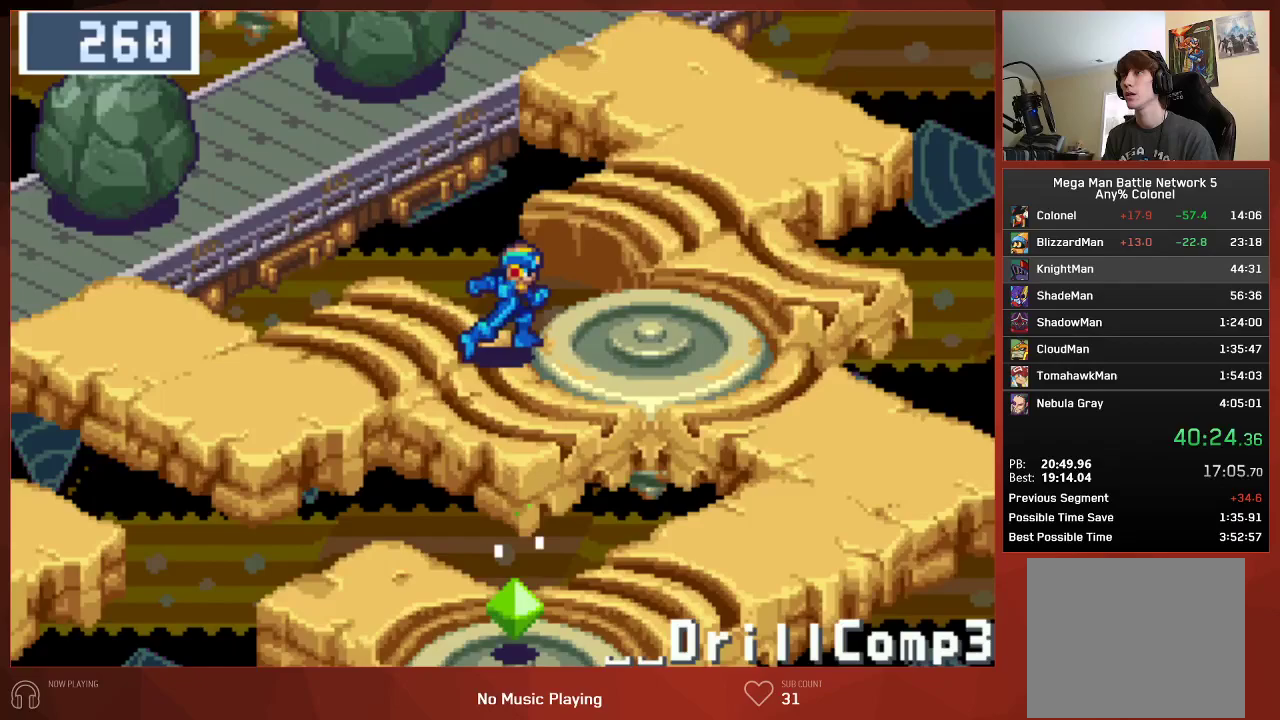
{"buttons": ["CIRCLE", "DPAD_DOWN"], "left_stick": "center", "right_stick": "center", "events": [[283, "DPAD_DOWN", "down"], [483, "DPAD_RIGHT", "up"]]}
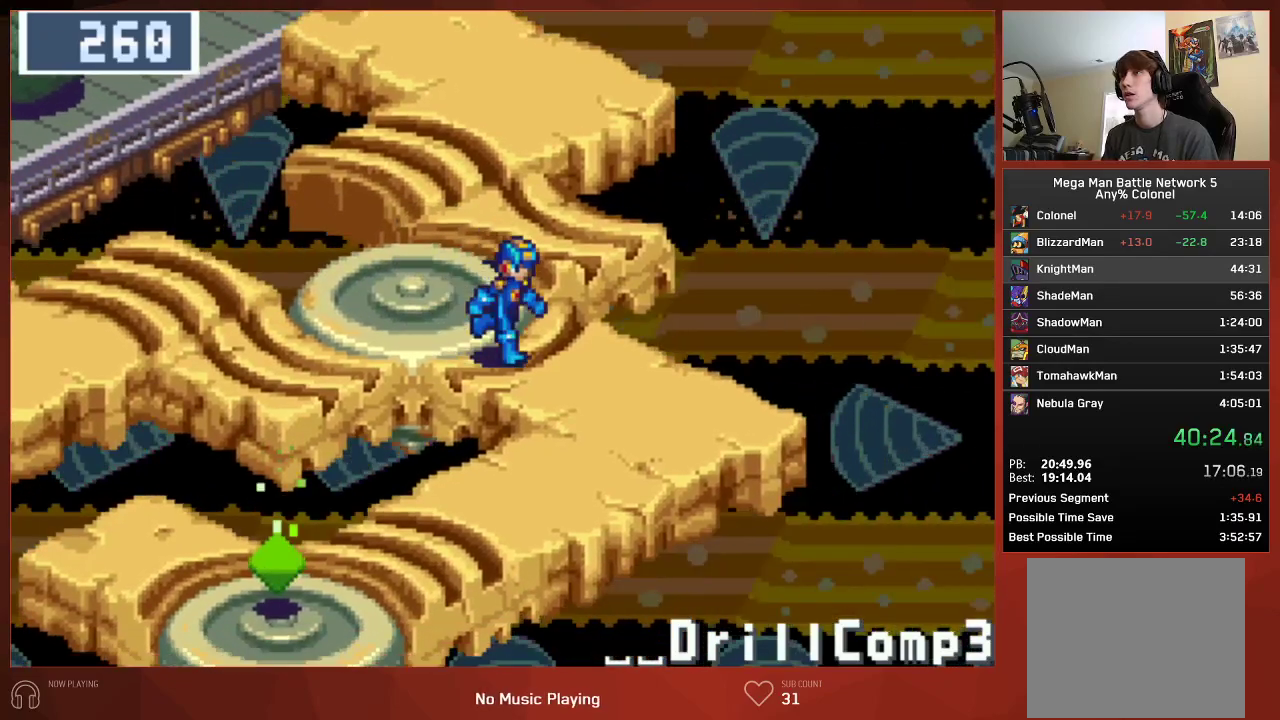
{"buttons": ["CIRCLE", "DPAD_DOWN", "DPAD_LEFT"], "left_stick": "center", "right_stick": "center", "events": [[333, "DPAD_LEFT", "down"]]}
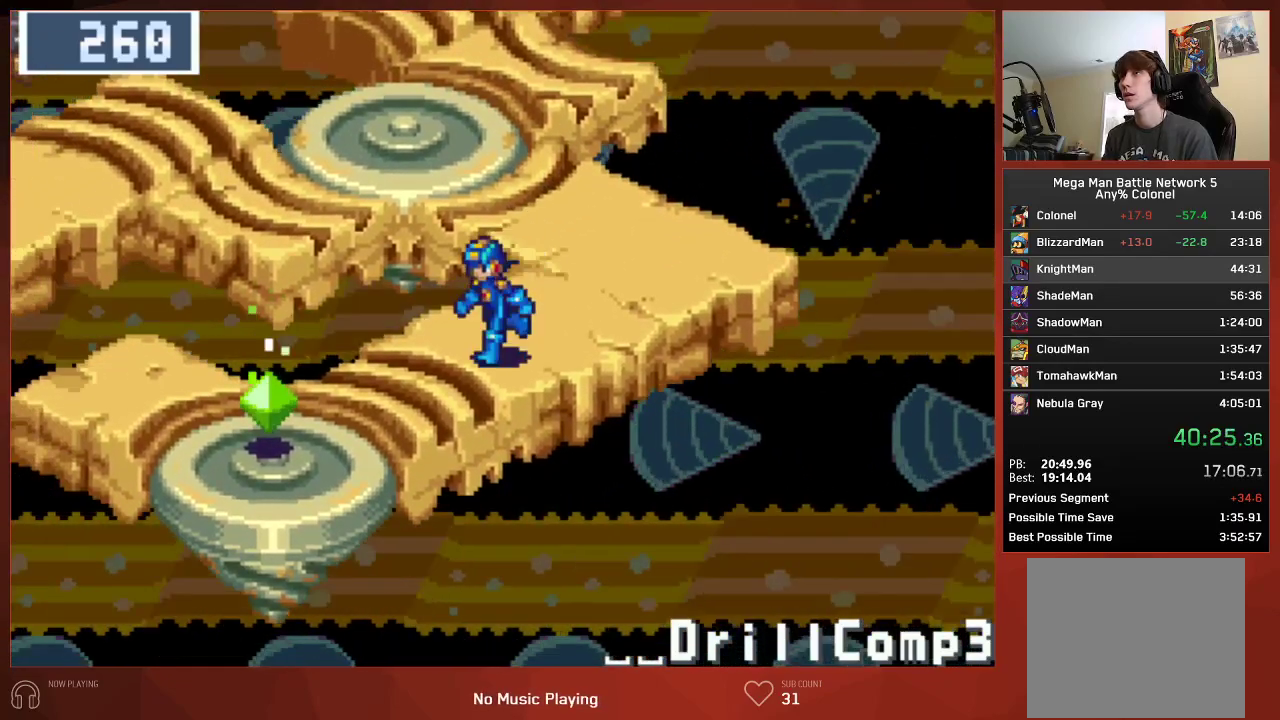
{"buttons": ["CROSS", "CIRCLE"], "left_stick": "center", "right_stick": "center", "events": [[317, "CROSS", "down"], [367, "DPAD_LEFT", "up"], [383, "DPAD_DOWN", "up"], [417, "CROSS", "up"], [467, "CROSS", "down"]]}
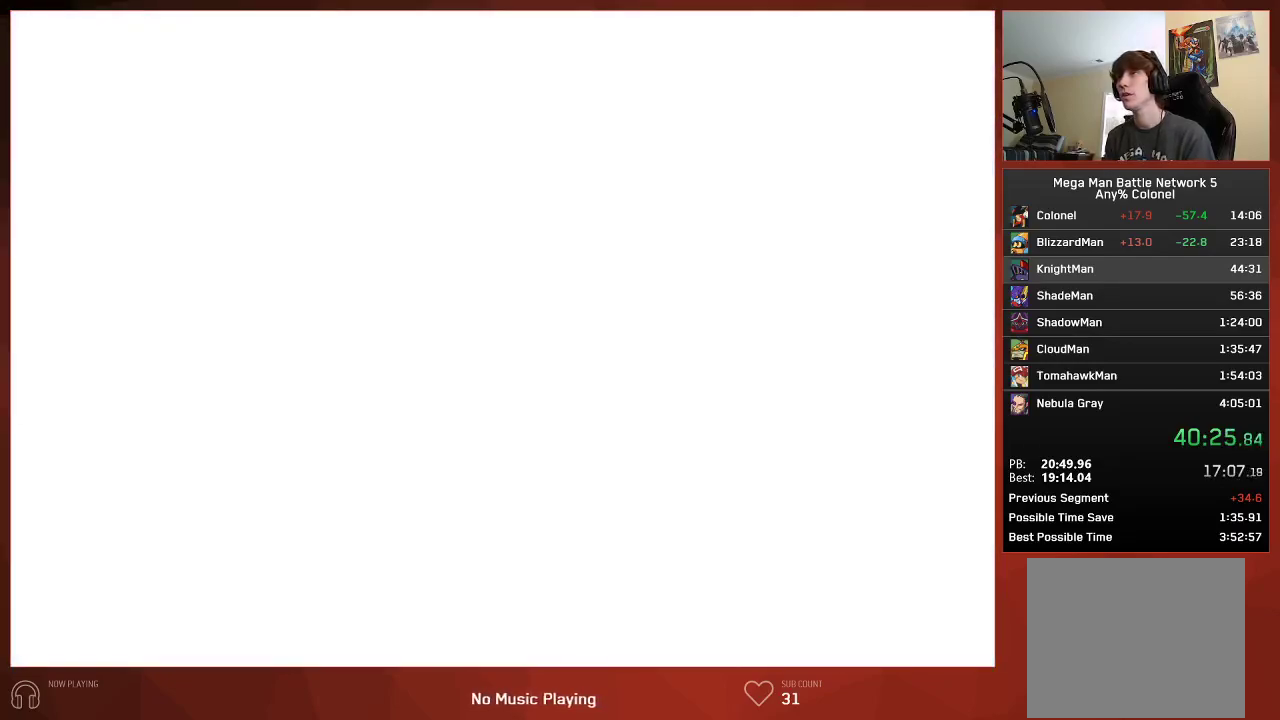
{"buttons": ["CIRCLE"], "left_stick": "center", "right_stick": "center", "events": [[83, "CROSS", "up"], [100, "CROSS", "down"], [200, "CROSS", "up"], [283, "CROSS", "down"], [317, "CROSS", "up"]]}
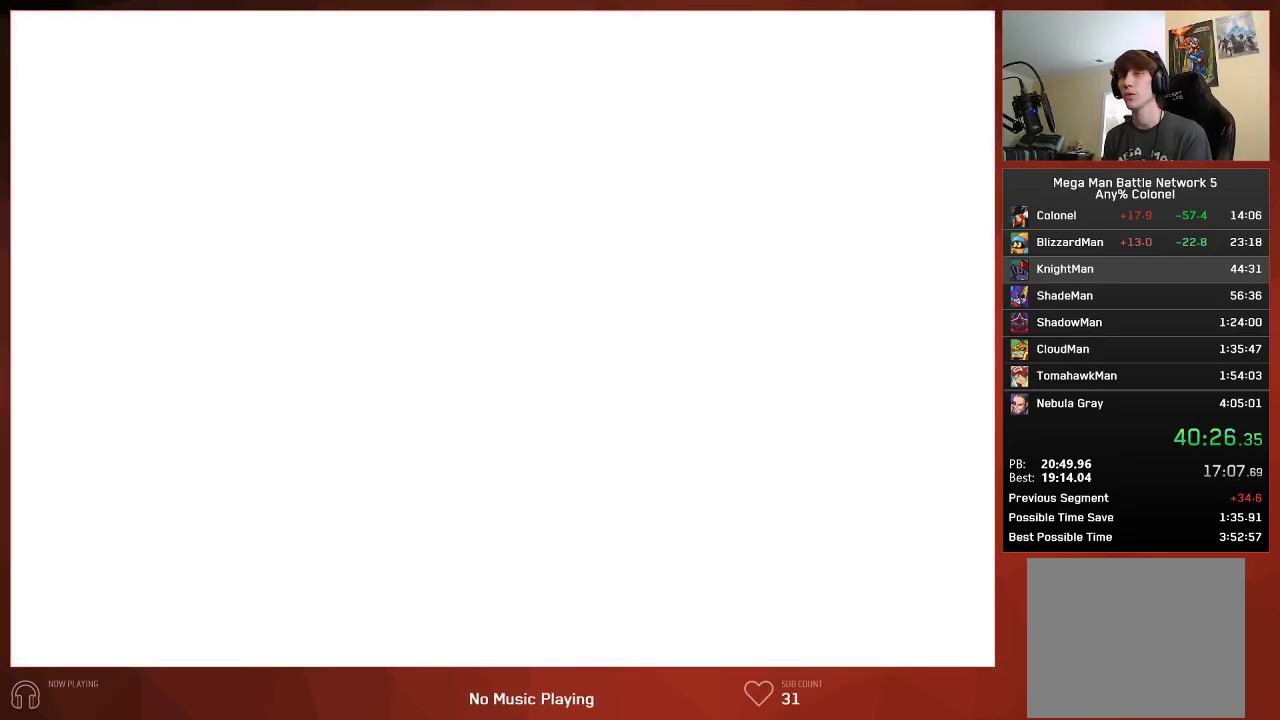
{"buttons": [], "left_stick": "center", "right_stick": "center", "events": [[33, "CIRCLE", "up"], [50, "CROSS", "down"], [117, "CROSS", "up"], [167, "CIRCLE", "down"], [200, "CIRCLE", "up"], [200, "CROSS", "down"], [267, "CIRCLE", "down"], [267, "CROSS", "up"], [317, "CIRCLE", "up"], [333, "CROSS", "down"], [417, "CROSS", "up"]]}
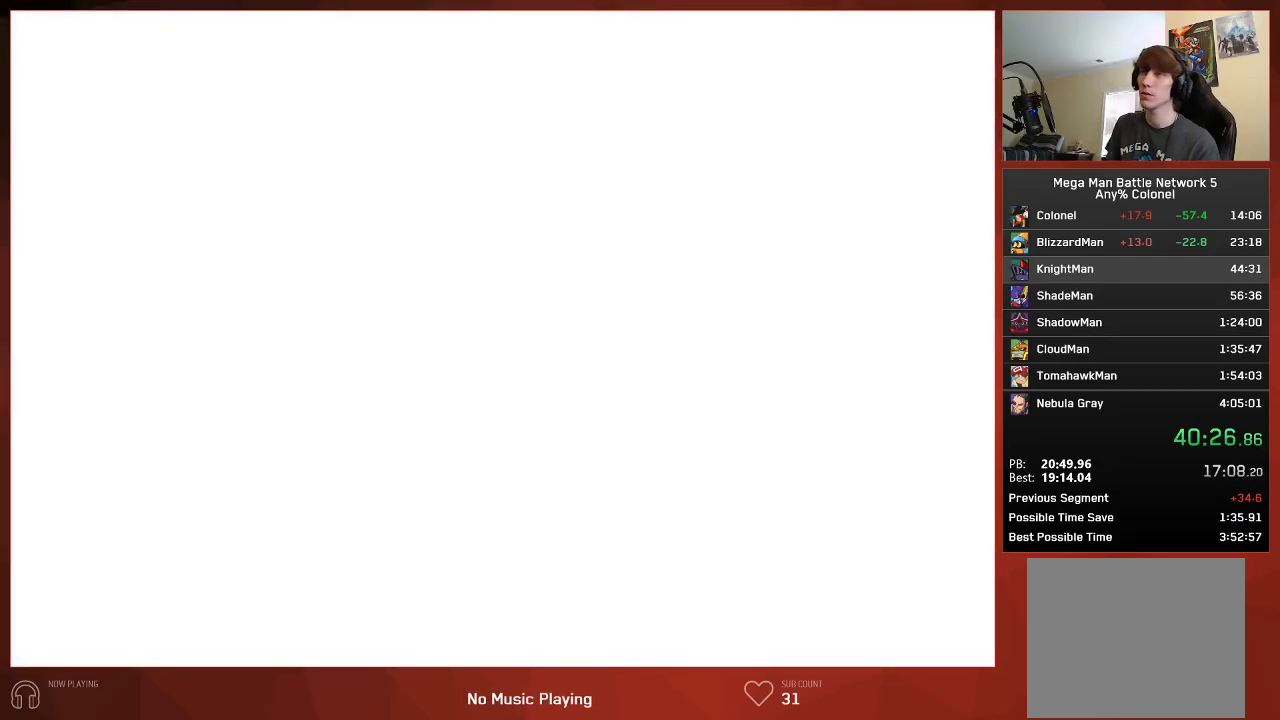
{"buttons": [], "left_stick": "center", "right_stick": "center", "events": []}
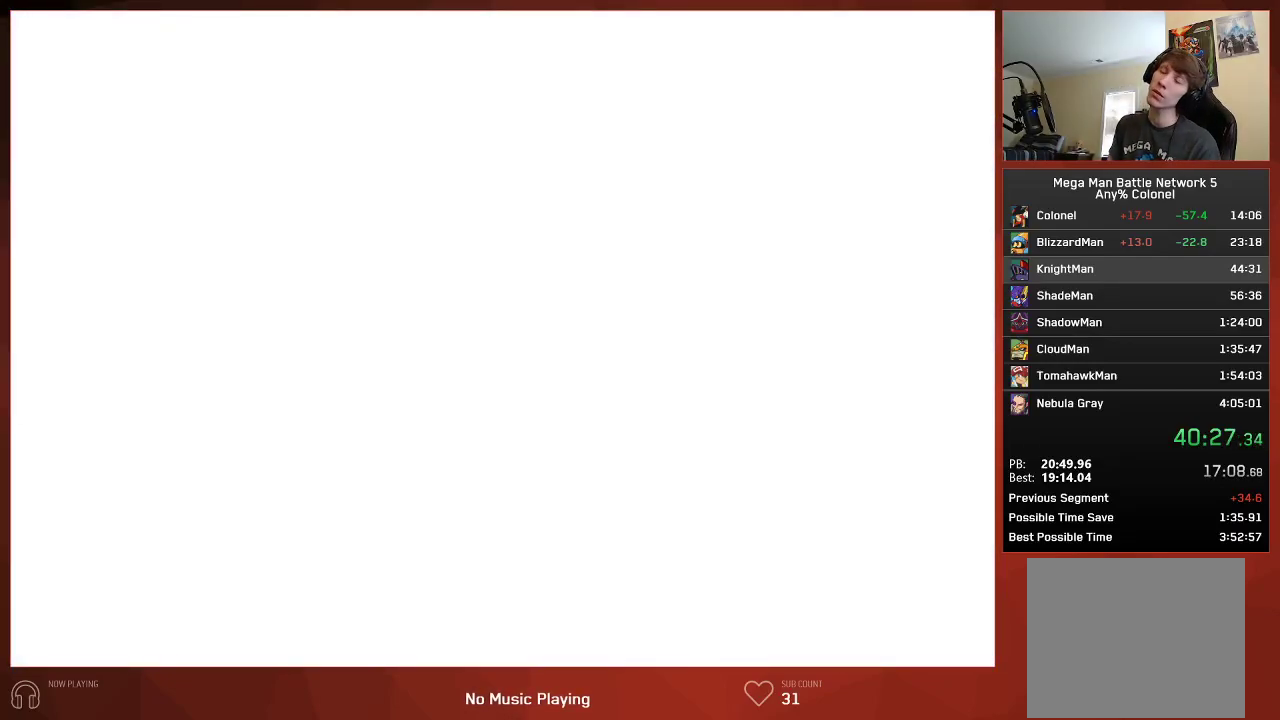
{"buttons": [], "left_stick": "center", "right_stick": "center", "events": []}
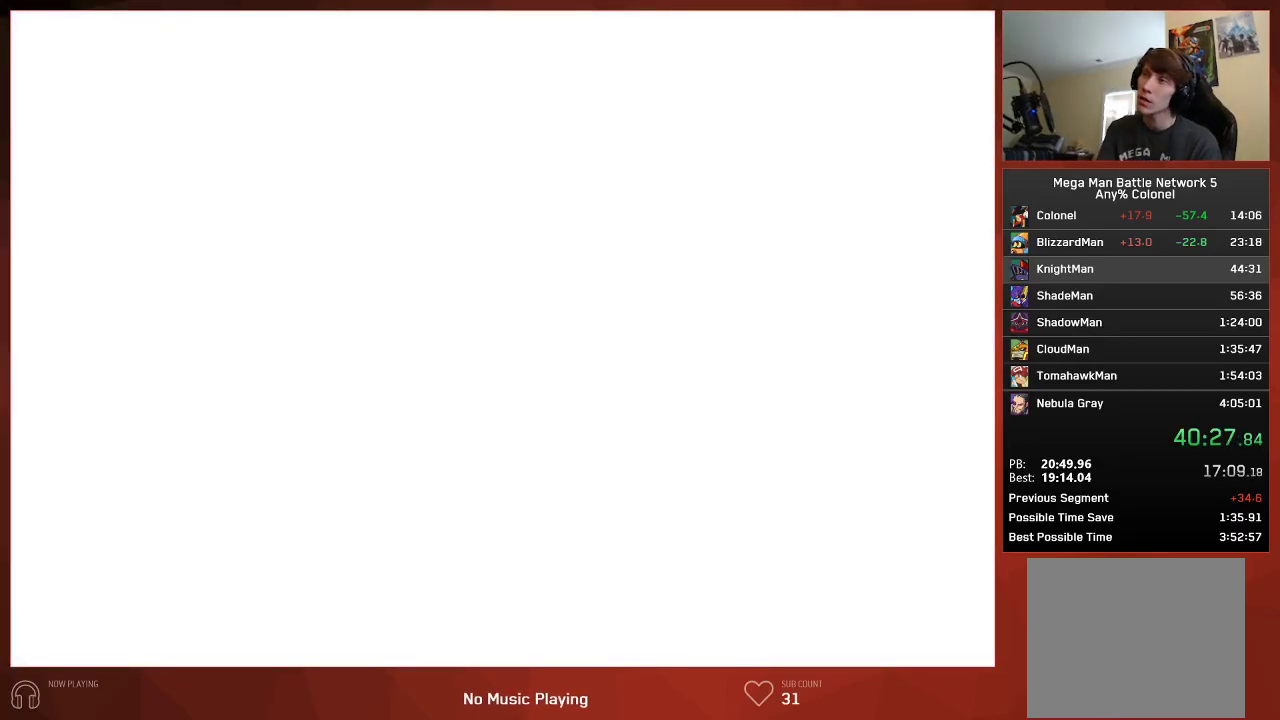
{"buttons": ["CIRCLE"], "left_stick": "center", "right_stick": "center", "events": [[483, "CIRCLE", "down"]]}
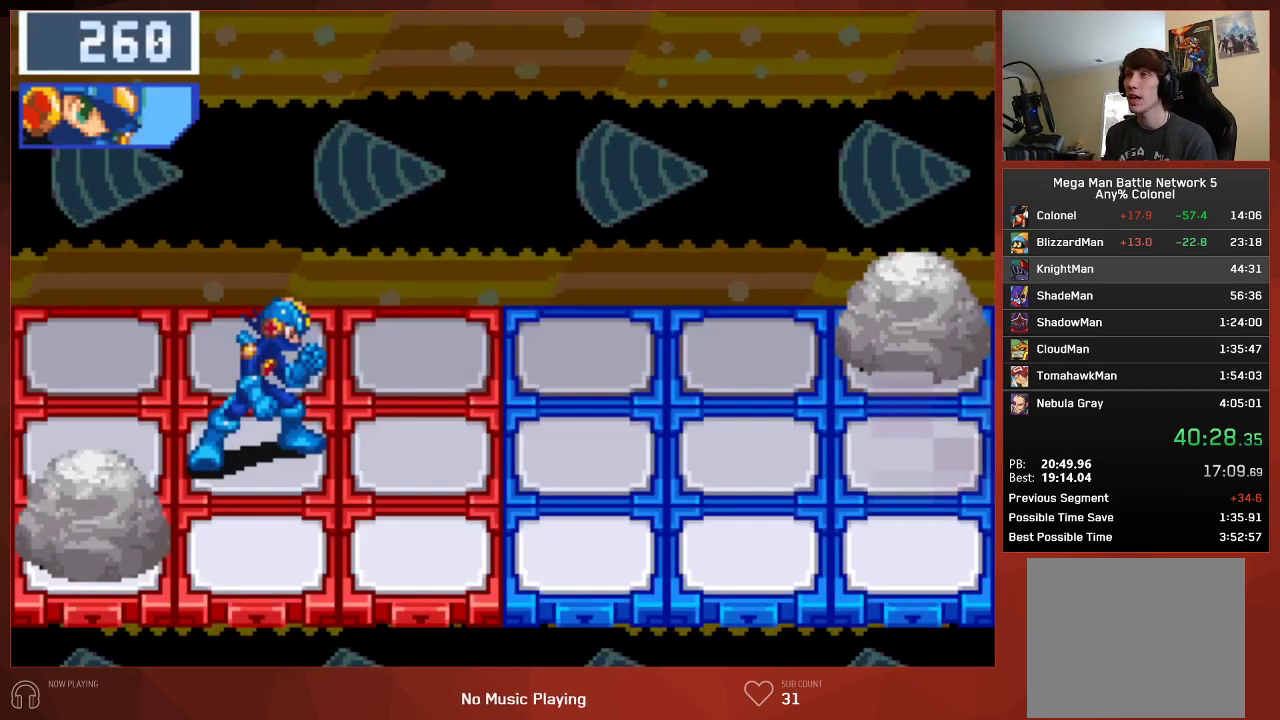
{"buttons": ["CIRCLE"], "left_stick": "center", "right_stick": "center", "events": []}
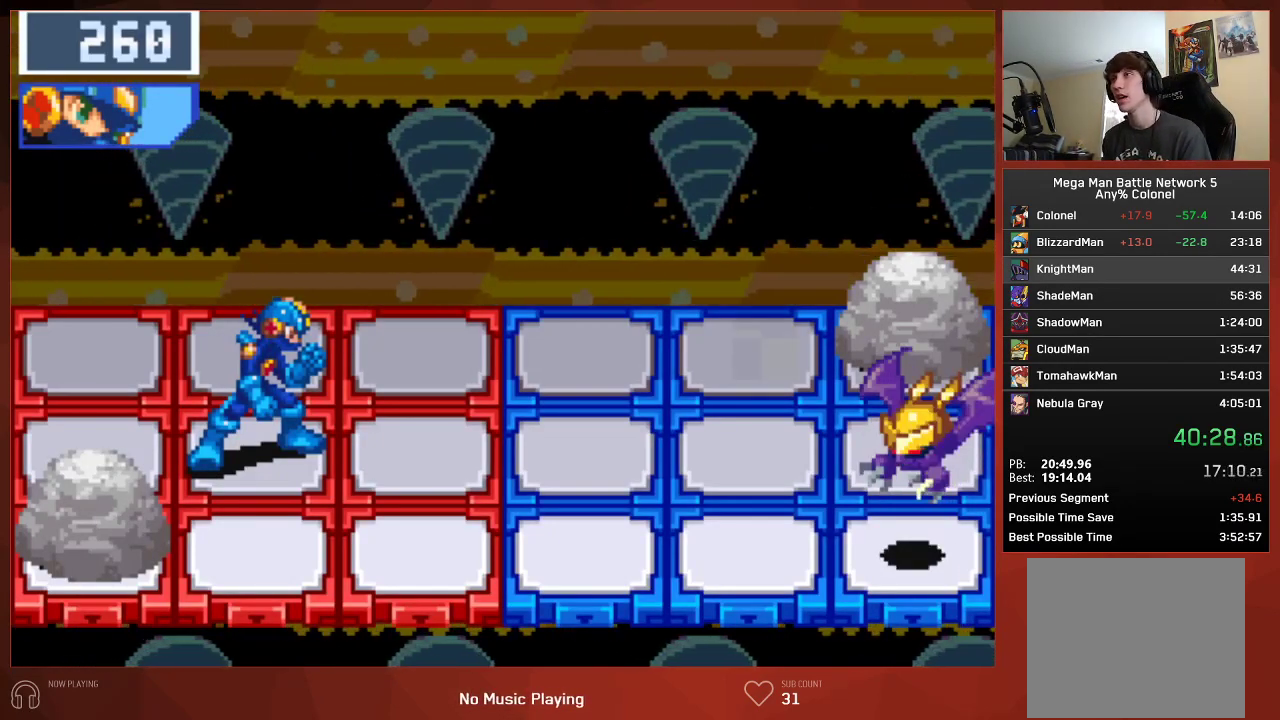
{"buttons": ["CIRCLE"], "left_stick": "center", "right_stick": "center", "events": []}
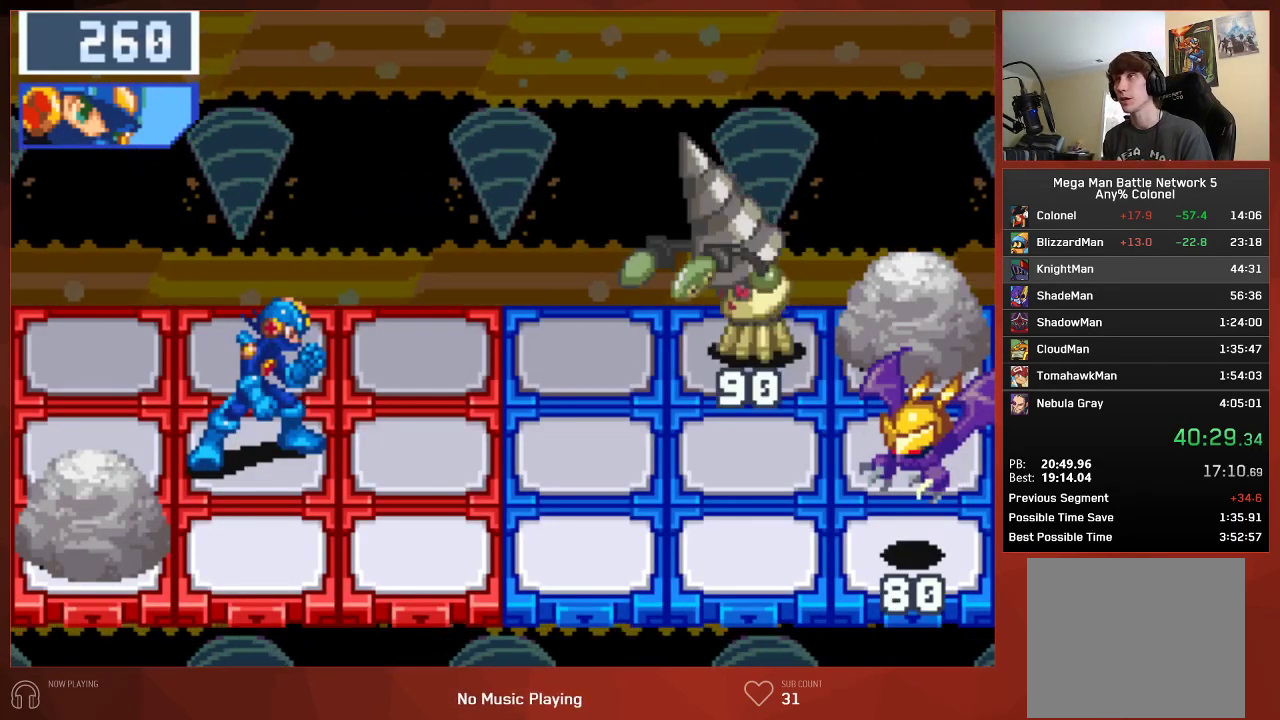
{"buttons": ["CROSS", "CIRCLE"], "left_stick": "center", "right_stick": "center", "events": [[233, "L1", "down"], [317, "CROSS", "down"], [333, "L1", "up"], [450, "CROSS", "up"], [483, "CROSS", "down"]]}
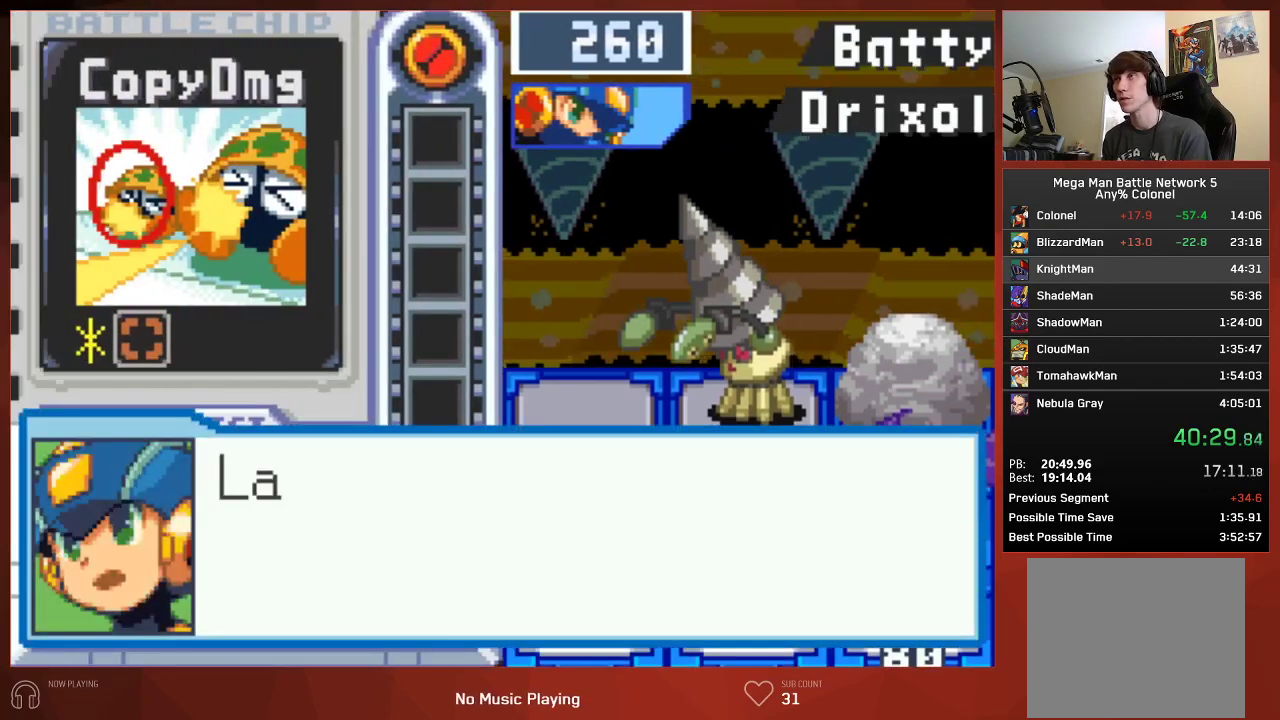
{"buttons": ["CIRCLE"], "left_stick": "center", "right_stick": "center", "events": [[117, "CROSS", "up"], [183, "CROSS", "down"], [233, "CROSS", "up"], [367, "CROSS", "down"], [400, "CROSS", "up"], [450, "CROSS", "down"], [500, "CROSS", "up"]]}
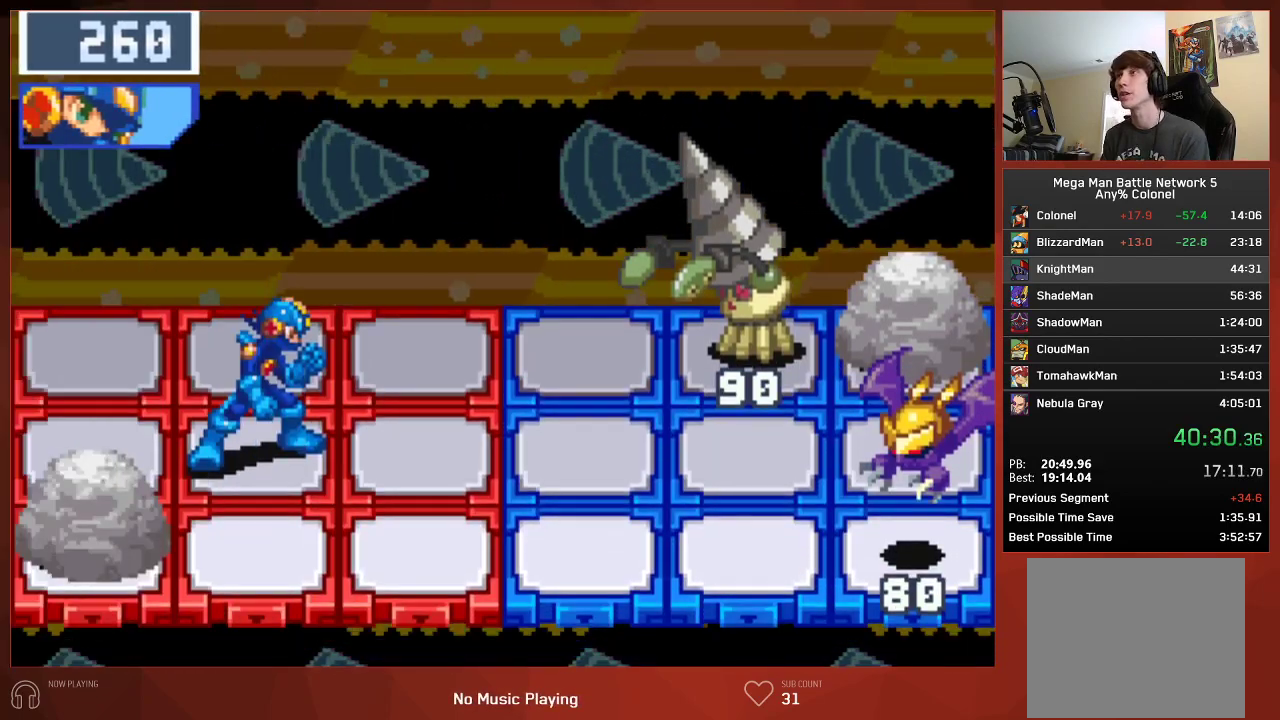
{"buttons": ["CROSS", "CIRCLE"], "left_stick": "center", "right_stick": "center", "events": [[50, "CROSS", "down"], [83, "CROSS", "up"], [133, "CROSS", "down"], [167, "CROSS", "up"], [233, "CROSS", "down"], [267, "CROSS", "up"], [317, "CROSS", "down"], [350, "CROSS", "up"], [400, "CROSS", "down"], [433, "CROSS", "up"], [483, "CROSS", "down"]]}
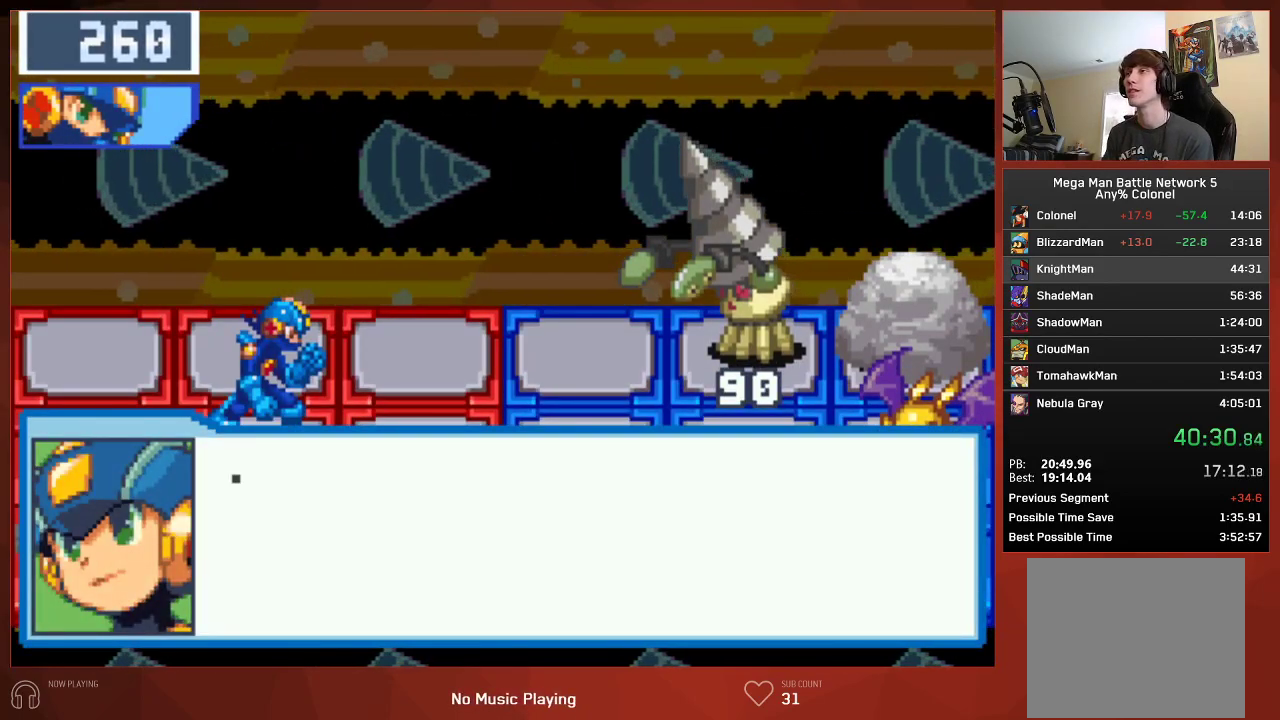
{"buttons": ["CROSS", "CIRCLE"], "left_stick": "center", "right_stick": "center", "events": [[17, "CROSS", "up"], [67, "CROSS", "down"], [100, "CROSS", "up"], [150, "CROSS", "down"], [183, "CROSS", "up"], [250, "CROSS", "down"], [283, "CROSS", "up"], [350, "CROSS", "down"], [383, "CROSS", "up"], [433, "CROSS", "down"], [467, "CROSS", "up"], [483, "CROSS", "down"]]}
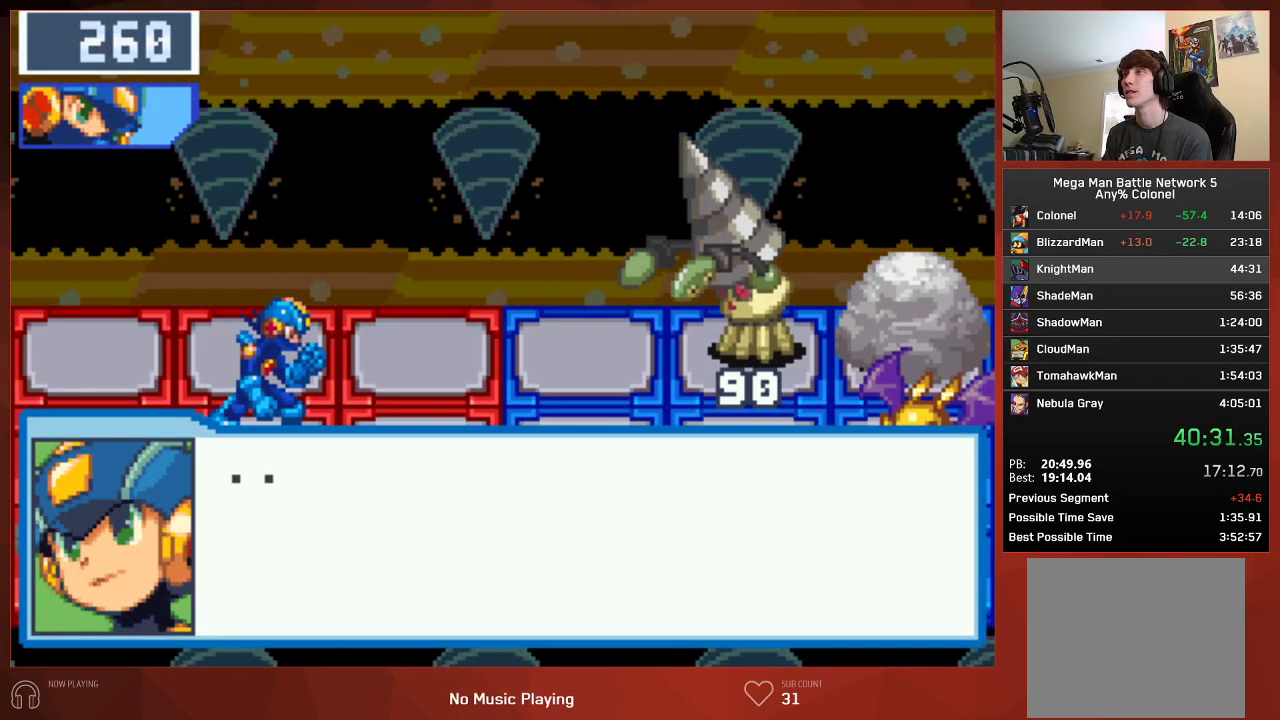
{"buttons": ["CIRCLE"], "left_stick": "center", "right_stick": "center", "events": [[50, "CROSS", "up"], [100, "CROSS", "down"], [133, "CROSS", "up"], [200, "CROSS", "down"], [233, "CROSS", "up"], [283, "CROSS", "down"], [333, "CROSS", "up"], [383, "CROSS", "down"], [417, "CROSS", "up"], [467, "CROSS", "down"], [500, "CROSS", "up"]]}
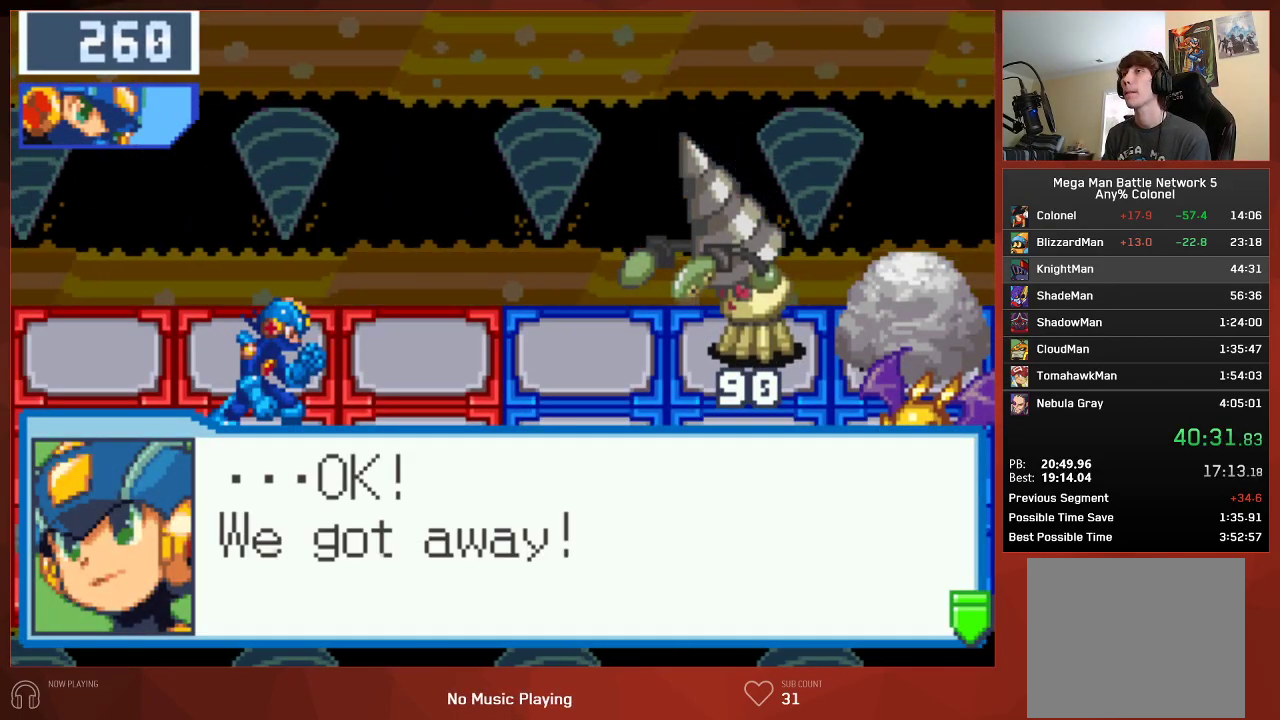
{"buttons": ["CIRCLE"], "left_stick": "center", "right_stick": "center", "events": [[67, "CROSS", "down"], [100, "CROSS", "up"], [150, "CROSS", "down"], [183, "CROSS", "up"], [233, "CROSS", "down"], [283, "CROSS", "up"], [367, "CROSS", "down"], [483, "CROSS", "up"]]}
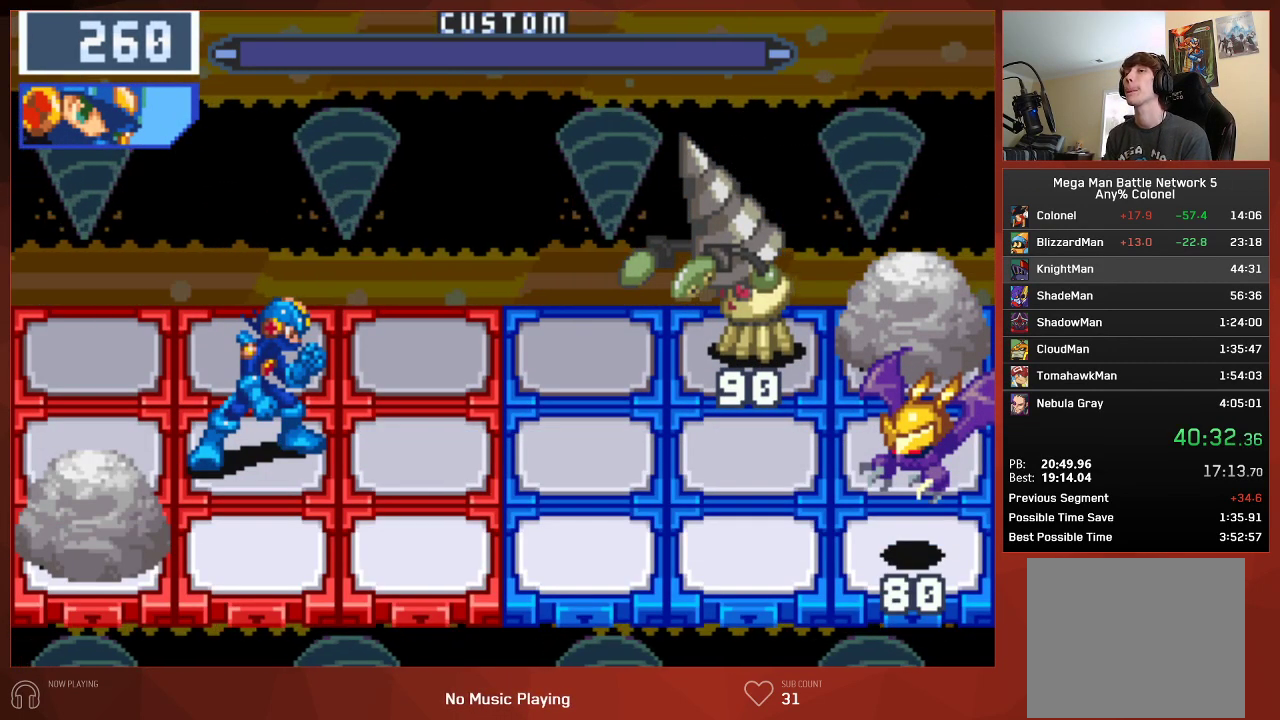
{"buttons": ["CIRCLE", "DPAD_DOWN", "DPAD_LEFT"], "left_stick": "center", "right_stick": "center", "events": [[133, "CROSS", "down"], [217, "CROSS", "up"], [283, "DPAD_DOWN", "down"], [283, "DPAD_LEFT", "down"]]}
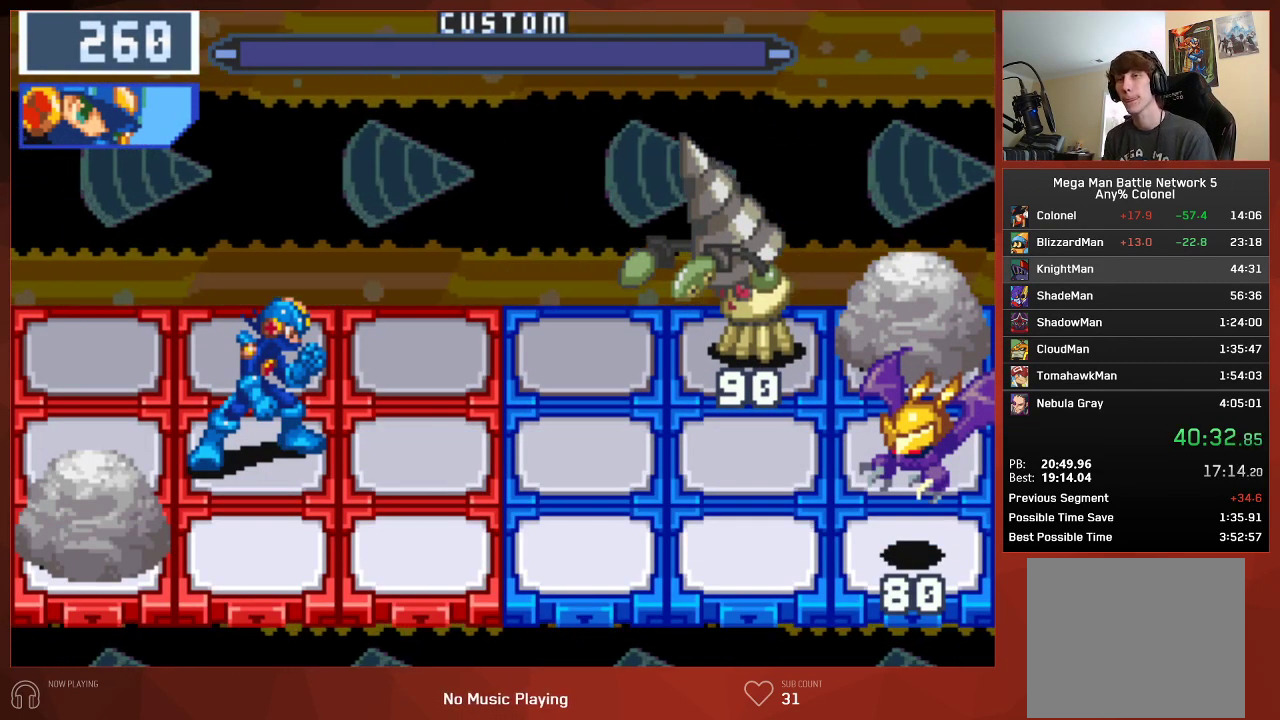
{"buttons": ["CIRCLE", "DPAD_DOWN", "DPAD_LEFT"], "left_stick": "center", "right_stick": "center", "events": []}
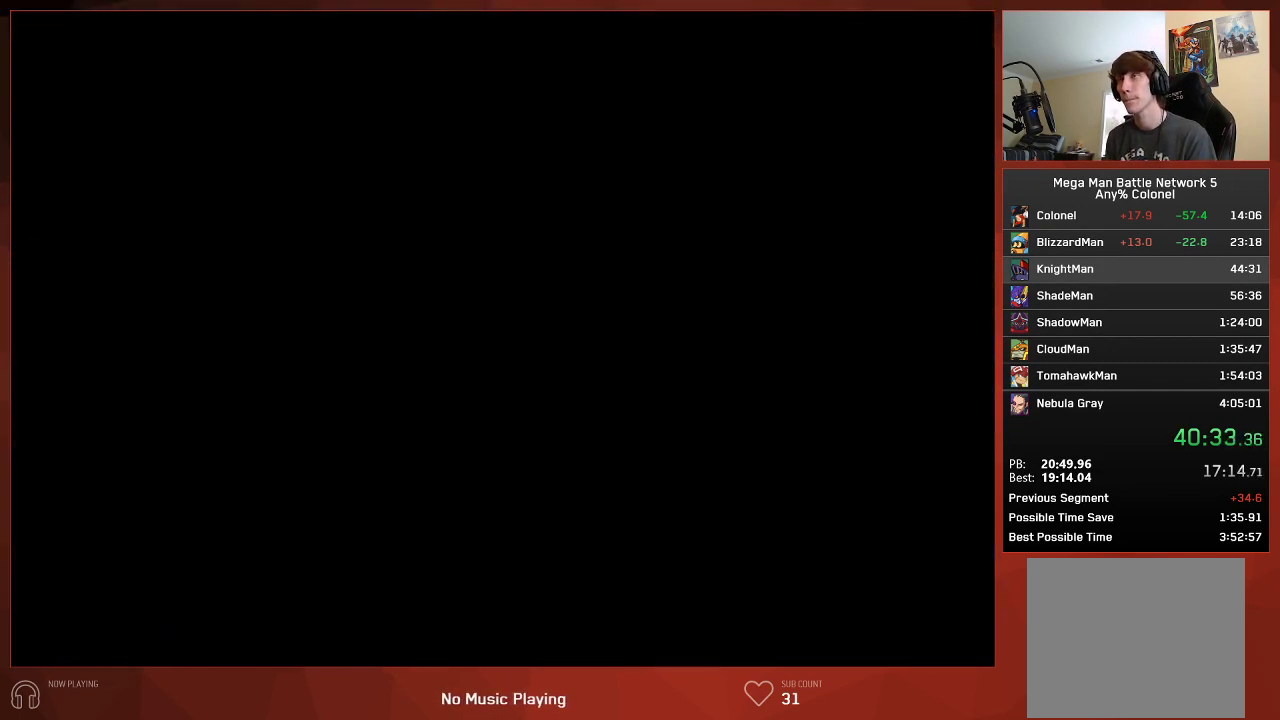
{"buttons": ["CIRCLE", "DPAD_DOWN", "DPAD_LEFT"], "left_stick": "center", "right_stick": "center", "events": []}
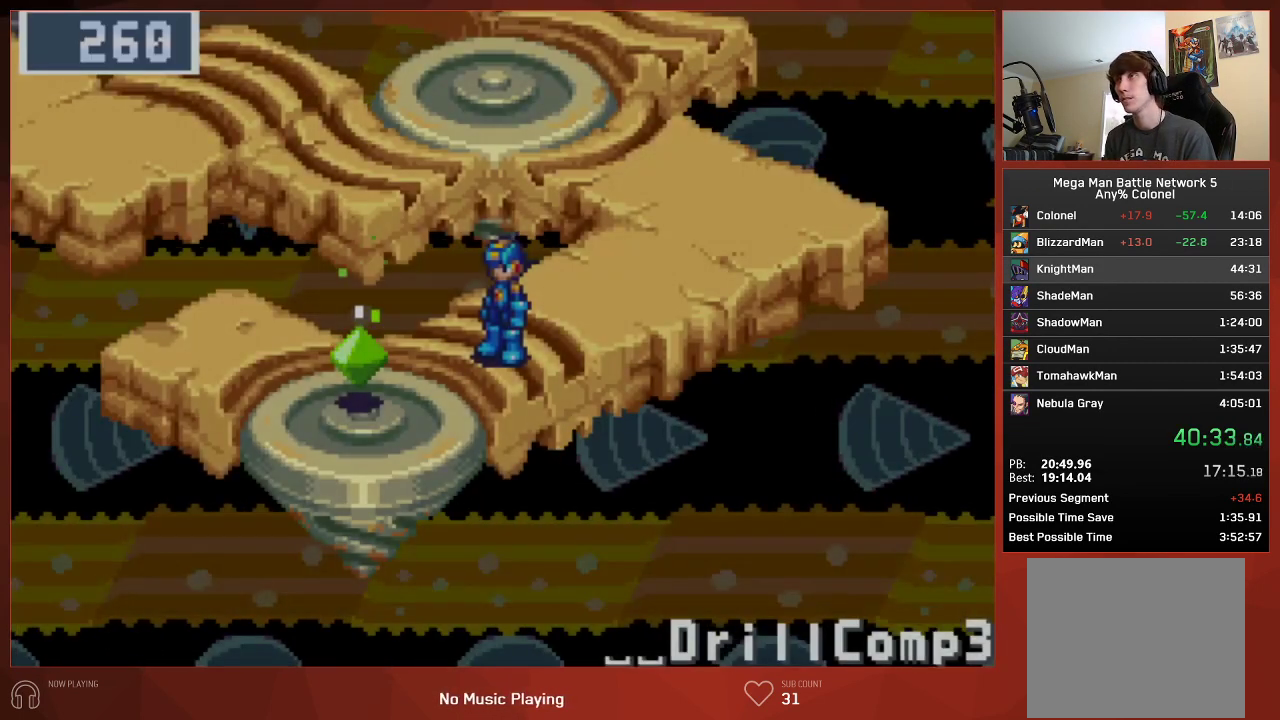
{"buttons": ["CIRCLE"], "left_stick": "center", "right_stick": "center", "events": [[233, "CROSS", "down"], [283, "DPAD_DOWN", "up"], [300, "DPAD_LEFT", "up"], [333, "CROSS", "up"], [400, "CROSS", "down"], [450, "CROSS", "up"]]}
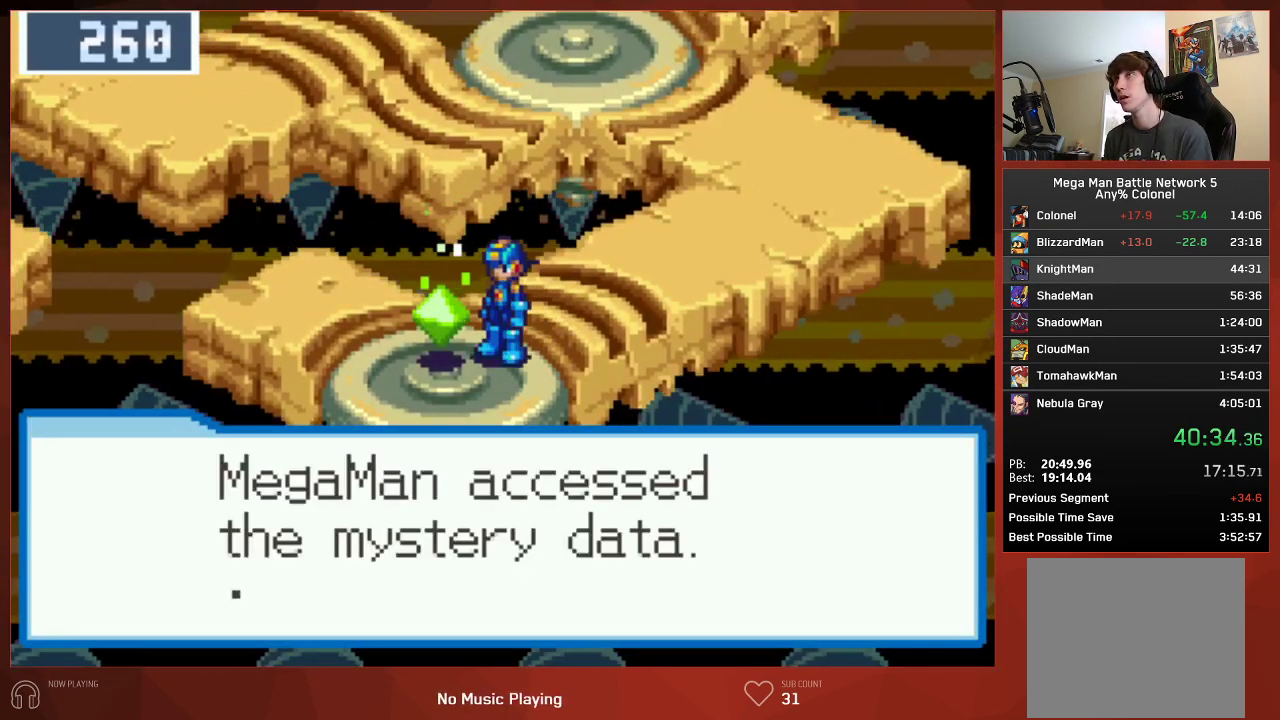
{"buttons": ["CIRCLE"], "left_stick": "center", "right_stick": "center", "events": [[167, "CROSS", "down"], [183, "CROSS", "up"], [250, "CROSS", "down"], [283, "CROSS", "up"], [350, "CROSS", "down"], [383, "CROSS", "up"], [450, "CROSS", "down"], [483, "CROSS", "up"]]}
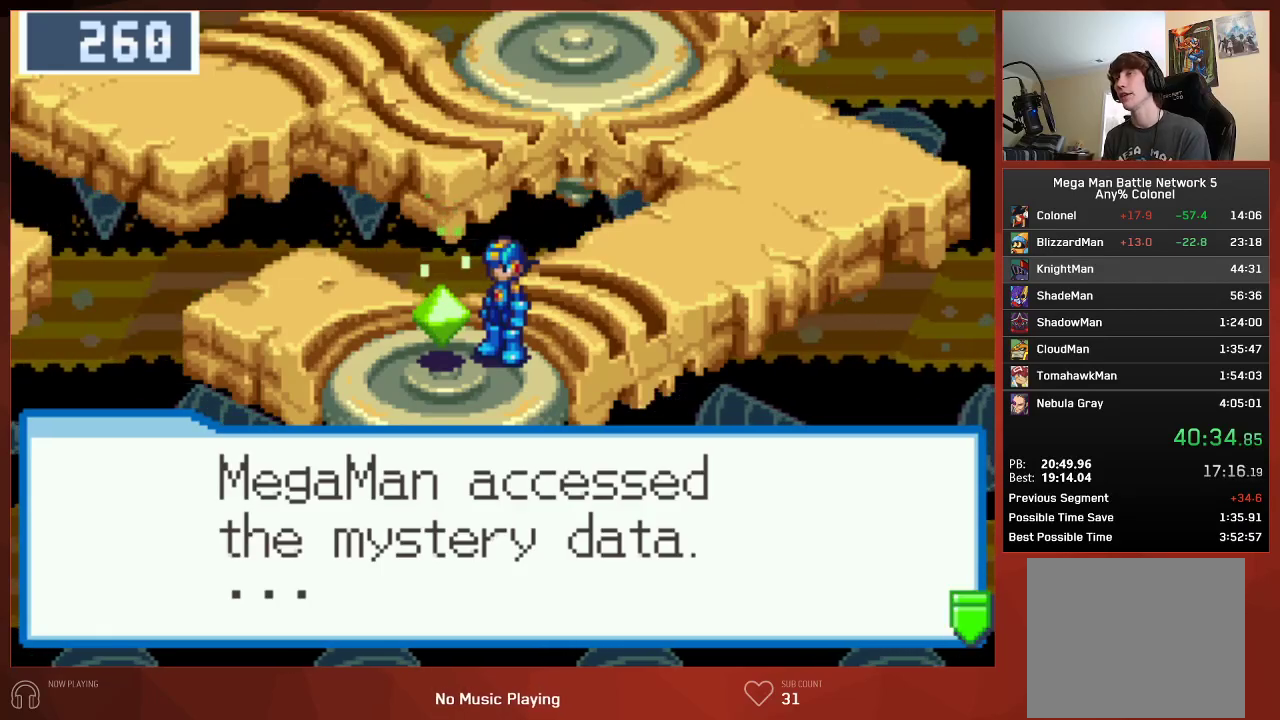
{"buttons": ["CROSS", "CIRCLE"], "left_stick": "center", "right_stick": "center", "events": [[33, "CROSS", "down"], [67, "CROSS", "up"], [133, "CROSS", "down"], [150, "CROSS", "up"], [200, "CROSS", "down"], [233, "CROSS", "up"], [283, "CROSS", "down"], [333, "CROSS", "up"], [450, "CROSS", "down"]]}
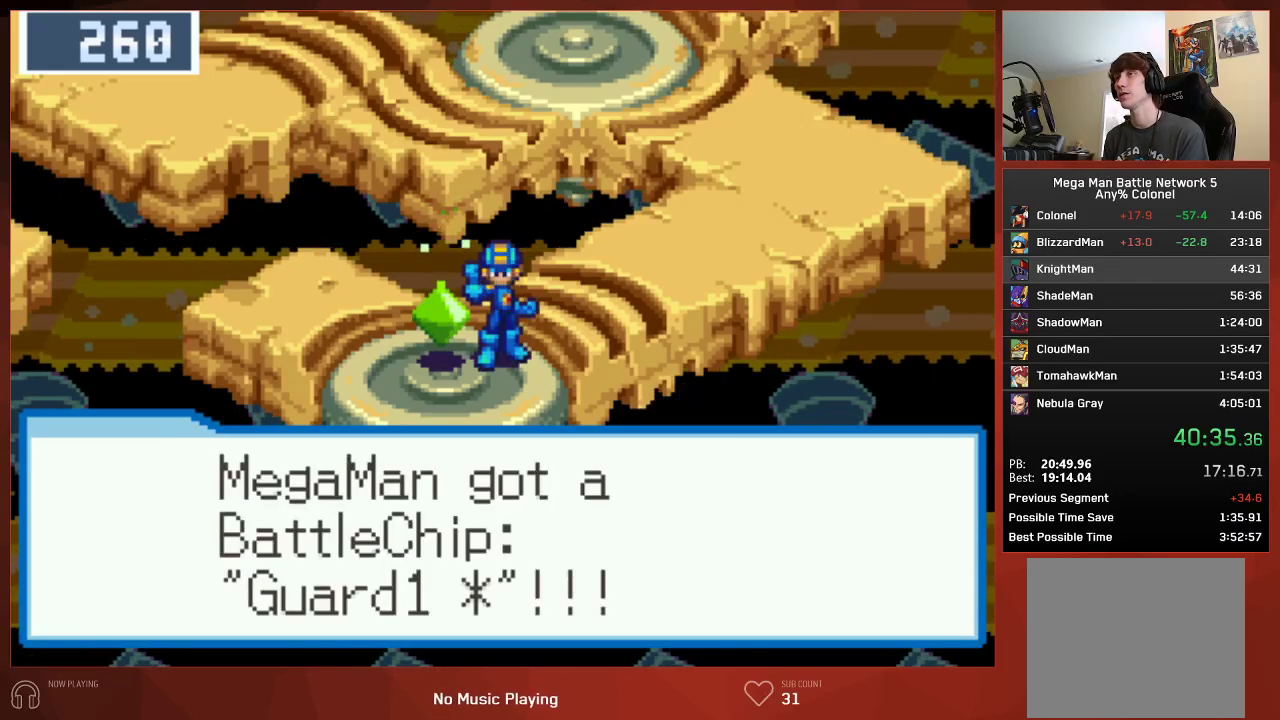
{"buttons": ["CROSS", "CIRCLE", "DPAD_UP"], "left_stick": "center", "right_stick": "center", "events": [[67, "CROSS", "up"], [200, "DPAD_UP", "down"], [450, "CROSS", "down"]]}
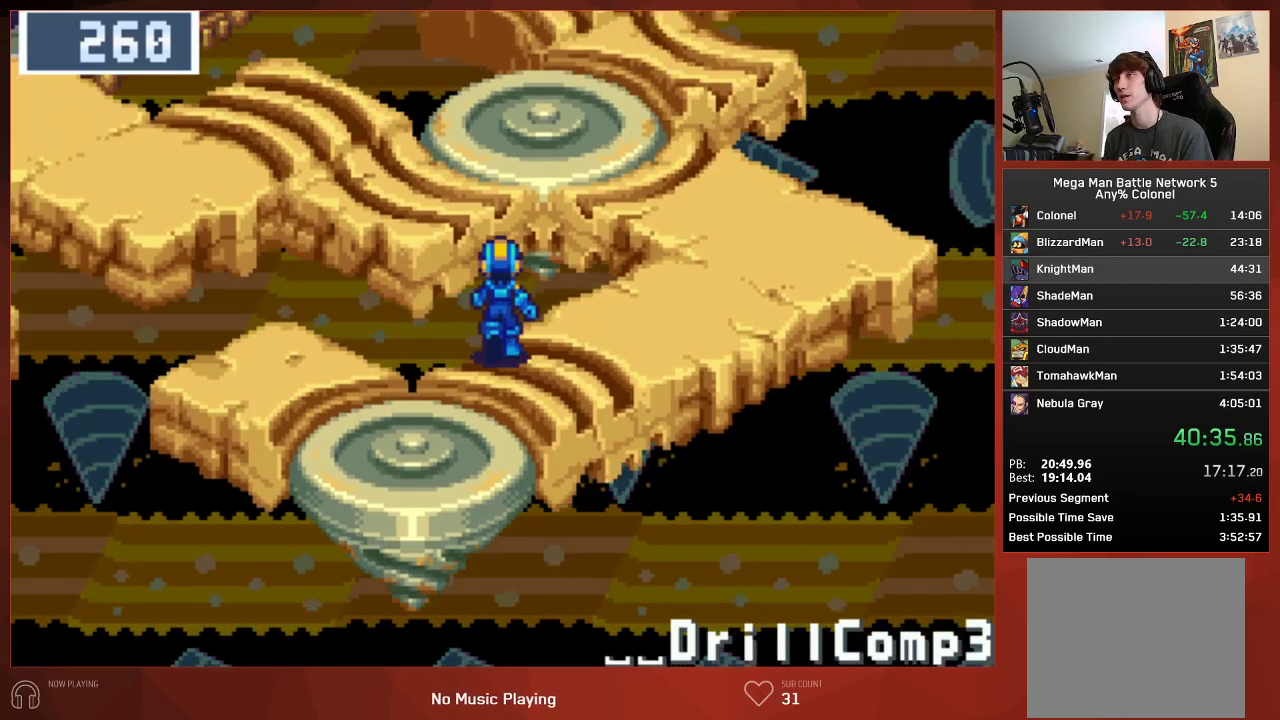
{"buttons": ["CIRCLE", "DPAD_UP"], "left_stick": "center", "right_stick": "center", "events": [[17, "CROSS", "up"]]}
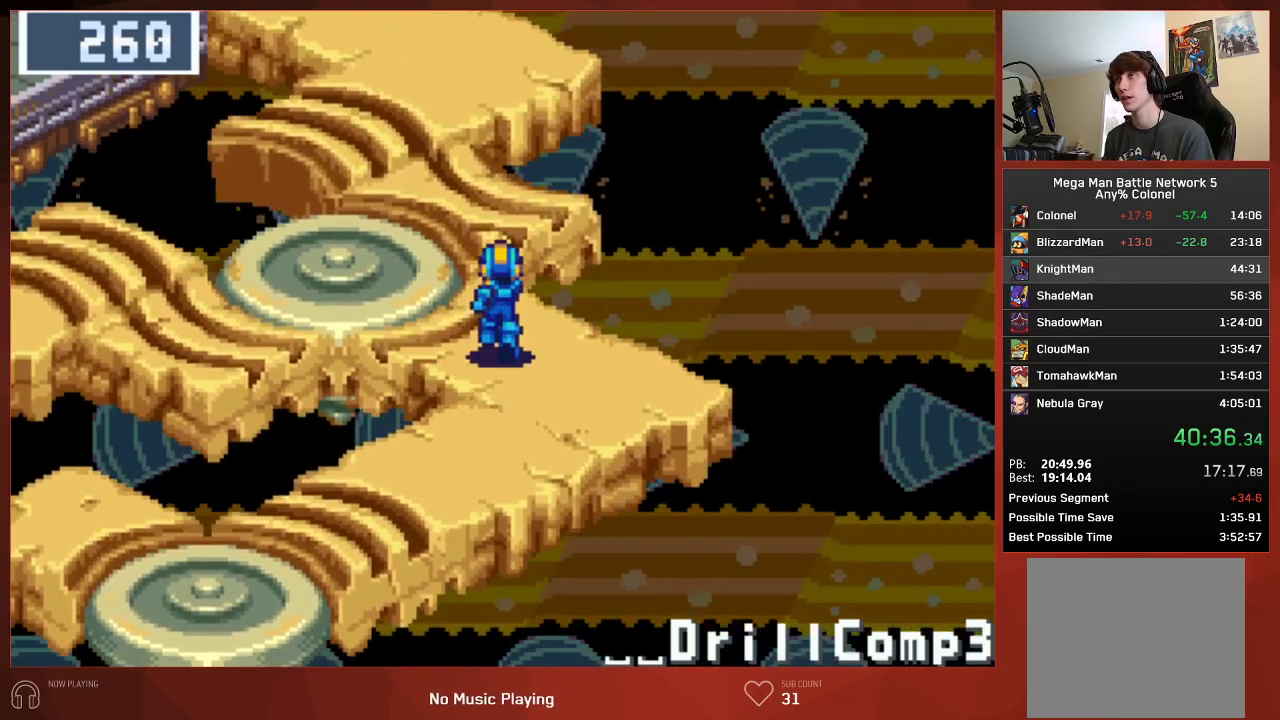
{"buttons": ["CIRCLE", "DPAD_UP"], "left_stick": "center", "right_stick": "center", "events": []}